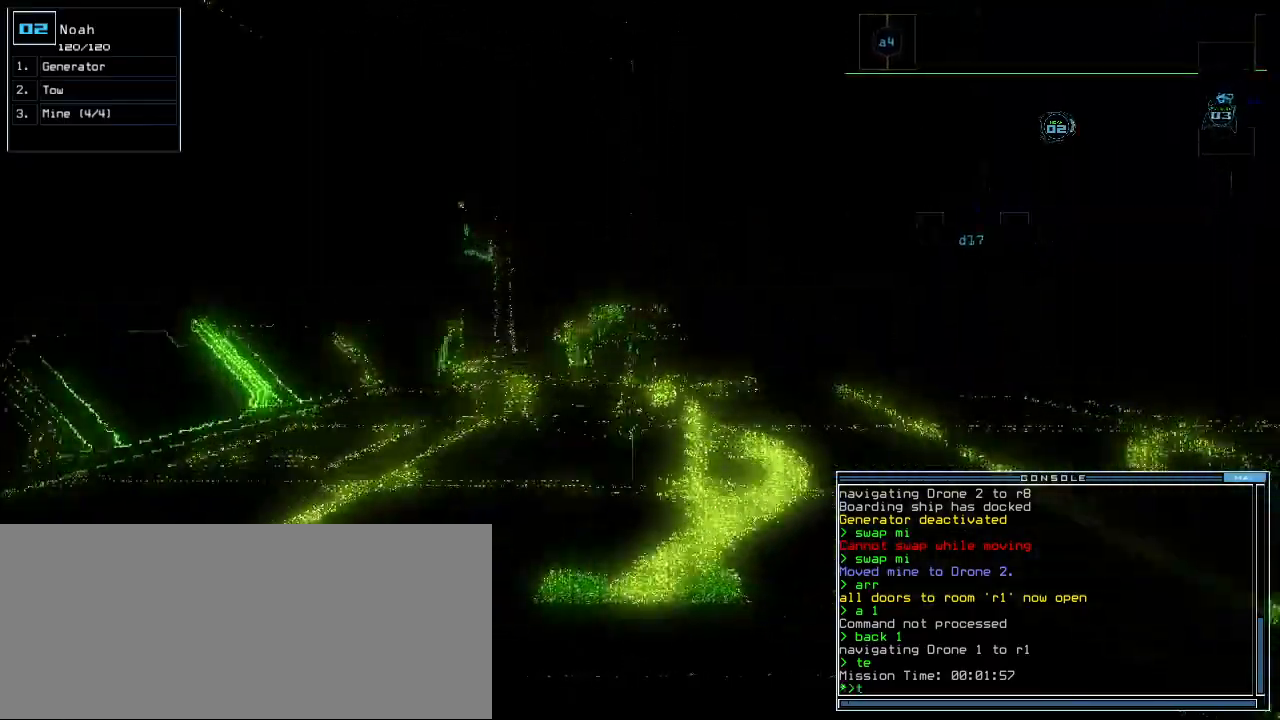
Gameplay with keyboard; each line is a JSON object with the keys held at the frame after it. "events" lists presses ("down") and releases ("up") of ".", "0", "1", "2", "3", "4", "5", "6", "7", "8", "9", "a", "b", "backspace", "c", "caps_lock", "comma", "ctrl_l", "ctrl_r", "d", "down", "e", "equals", "escape", "f", "g", "h", "i", "j", "k", "l", "left", "m", "minus", "n", "o", "p", "q", "quote", "r", "return", "right", "s", "semicolon", "shift_l", "shift_r", "space", "t", "tab", "tilde", "u", "up", "v", "w", "x", "y" and "z" between this image and that frame as [ms after this image, input, new state], when the widget could be followed in between. No other keys are recorded. Mouse input is not recorded. Not read: f11.
{"keys": ["up"], "events": [[40, "t", "up"], [80, "e", "up"], [80, "return", "down"], [140, "return", "up"]]}
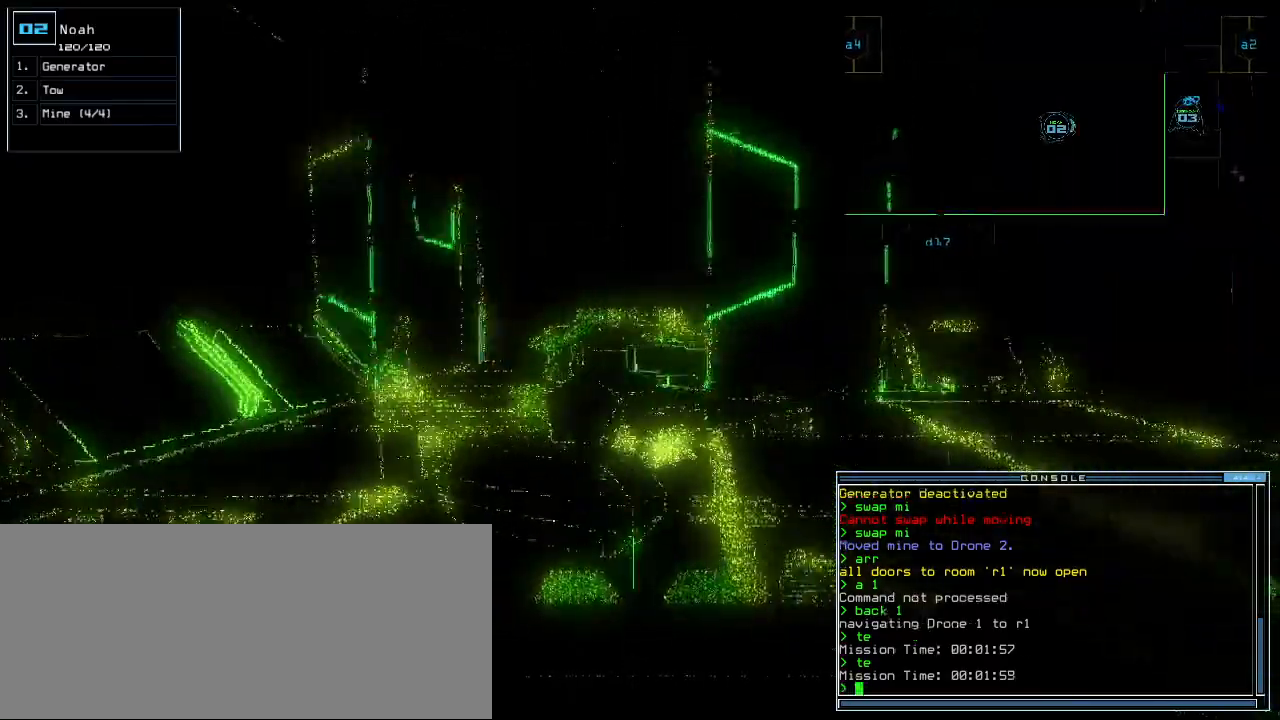
{"keys": ["down"], "events": [[280, "up", "up"], [440, "down", "down"]]}
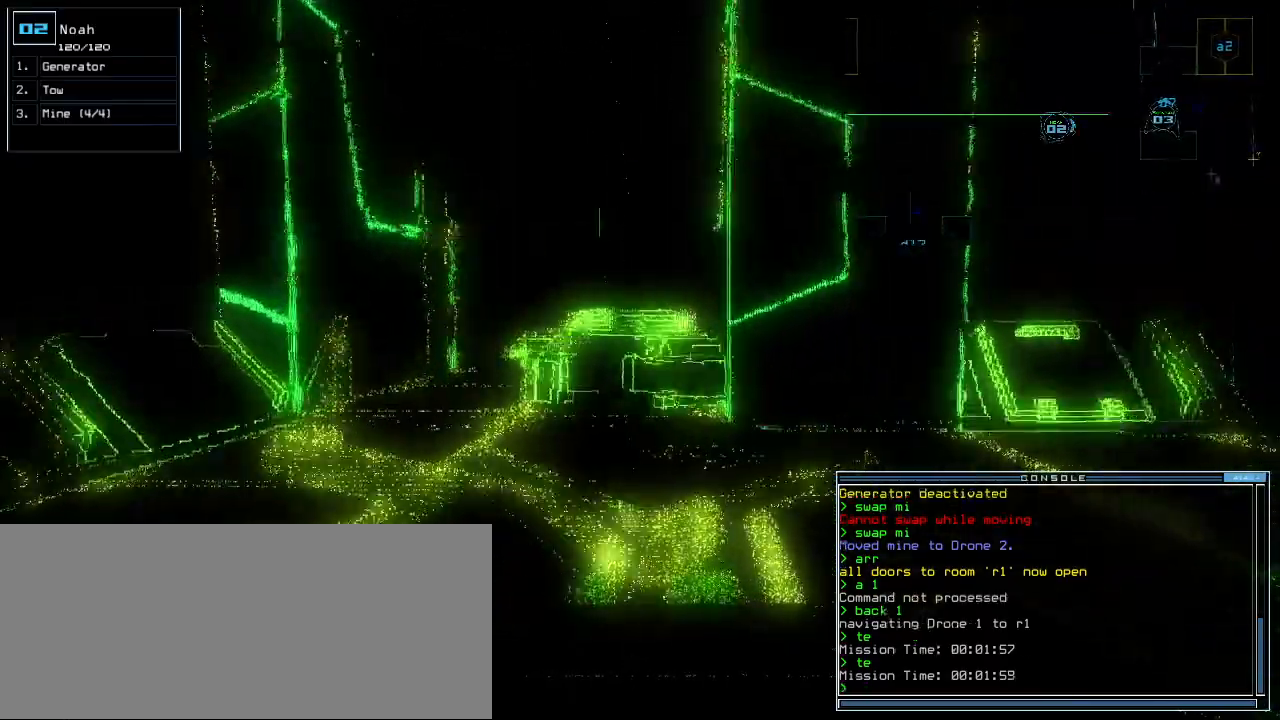
{"keys": ["left", "up"], "events": [[140, "down", "up"], [220, "up", "down"], [480, "left", "down"]]}
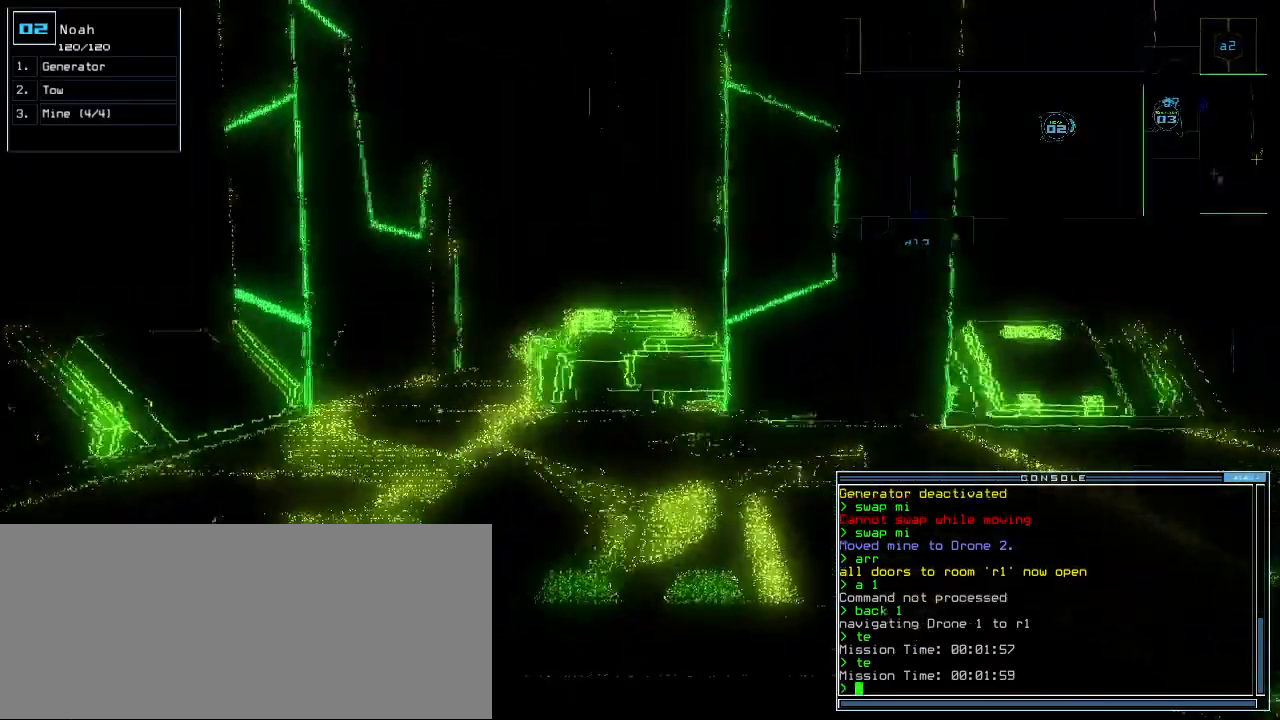
{"keys": ["up"], "events": [[60, "left", "up"]]}
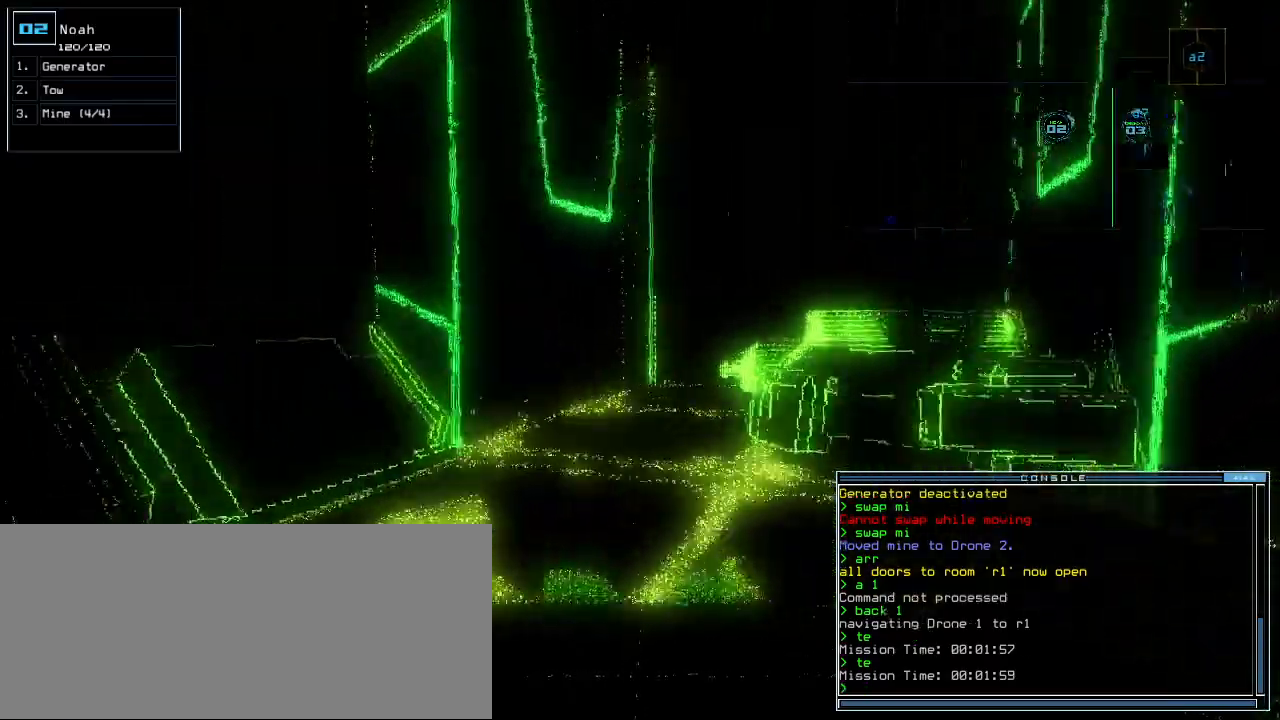
{"keys": ["up"], "events": [[80, "left", "down"], [160, "left", "up"], [320, "right", "down"], [380, "right", "up"]]}
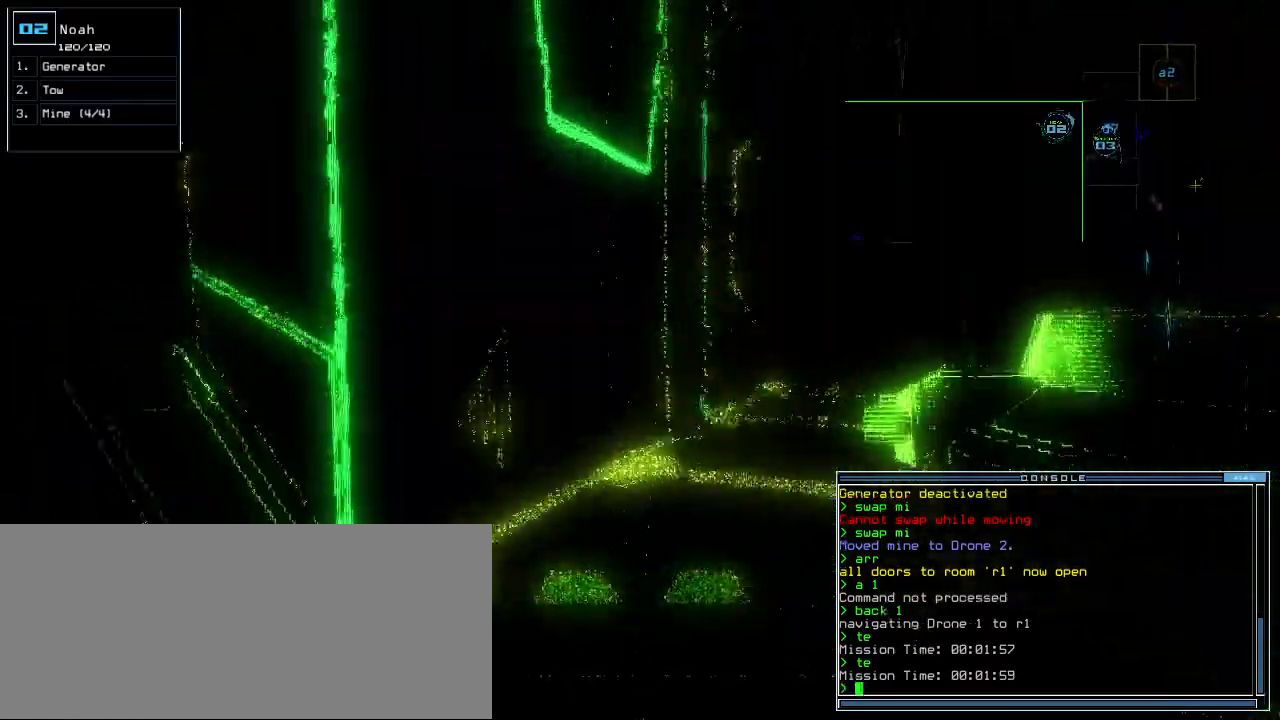
{"keys": ["up"], "events": [[360, "right", "down"], [420, "right", "up"]]}
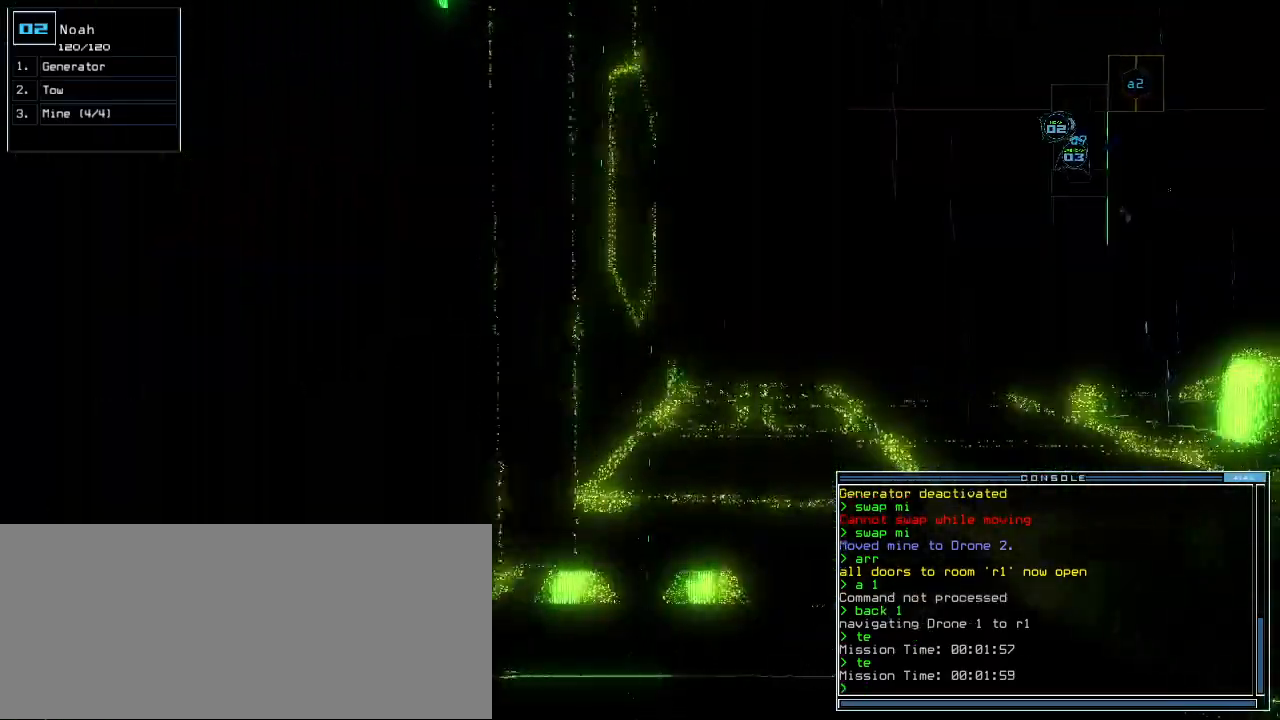
{"keys": ["up"], "events": [[180, "right", "down"], [260, "right", "up"]]}
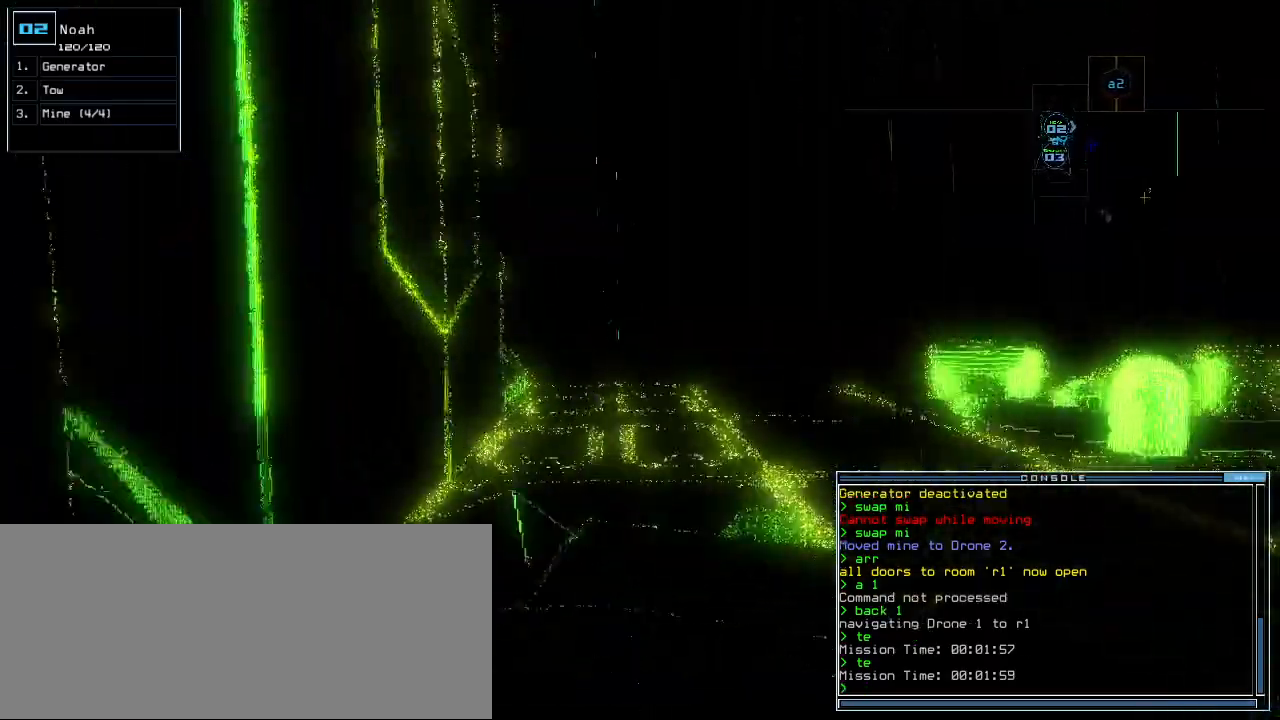
{"keys": ["up"], "events": [[120, "right", "down"], [200, "right", "up"], [400, "right", "down"], [500, "right", "up"]]}
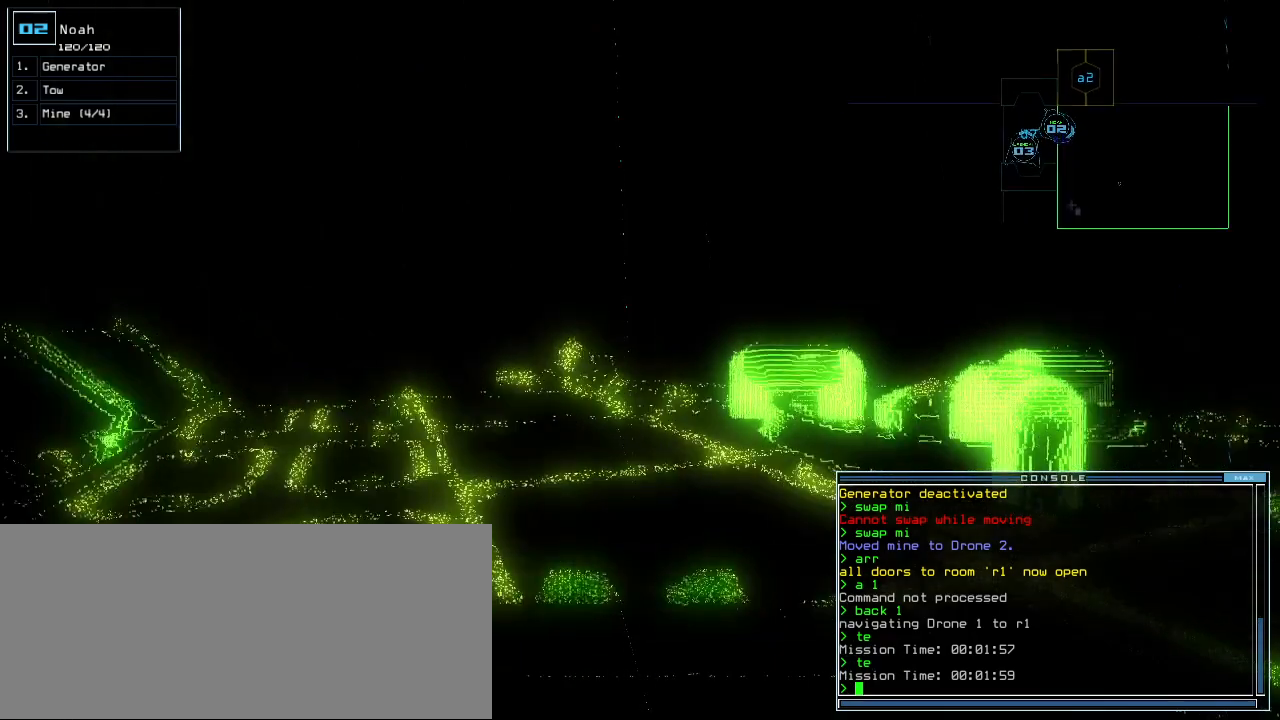
{"keys": ["up"], "events": [[300, "right", "down"], [380, "right", "up"]]}
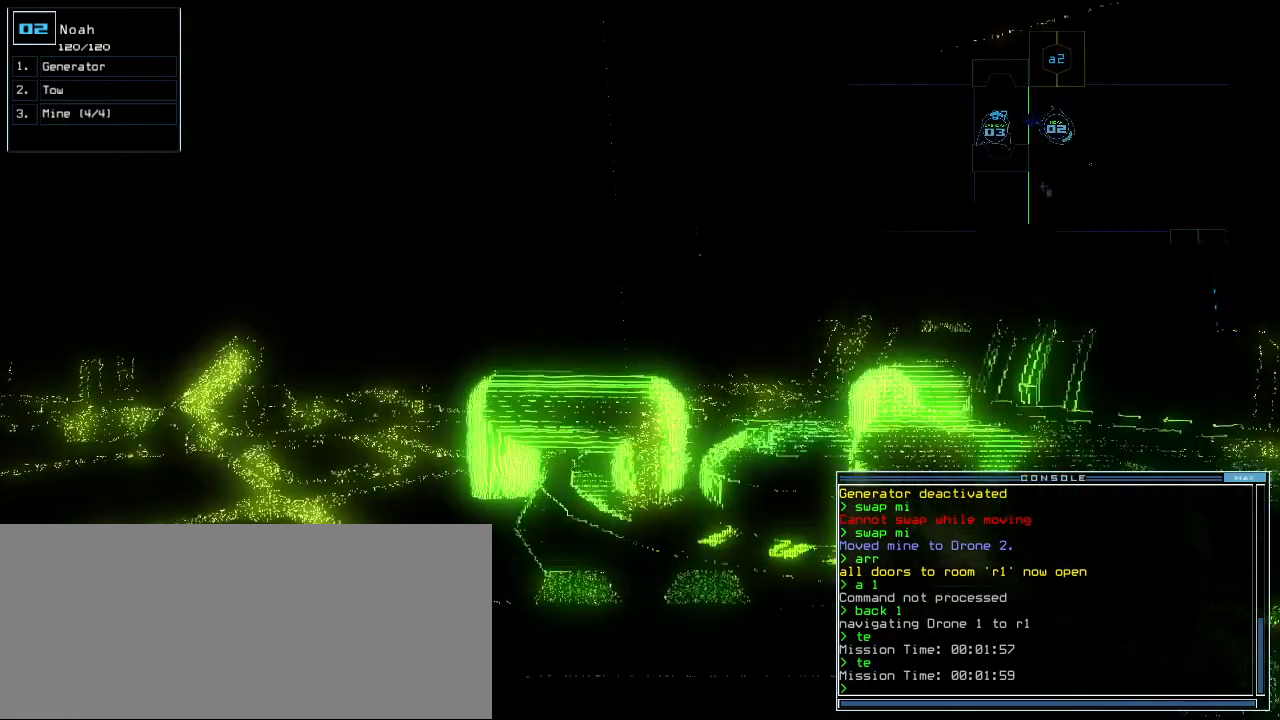
{"keys": [], "events": [[20, "right", "down"], [100, "right", "up"], [180, "g", "down"], [220, "e", "down"], [260, "g", "up"], [340, "e", "up"], [440, "return", "down"], [460, "up", "up"], [500, "return", "up"]]}
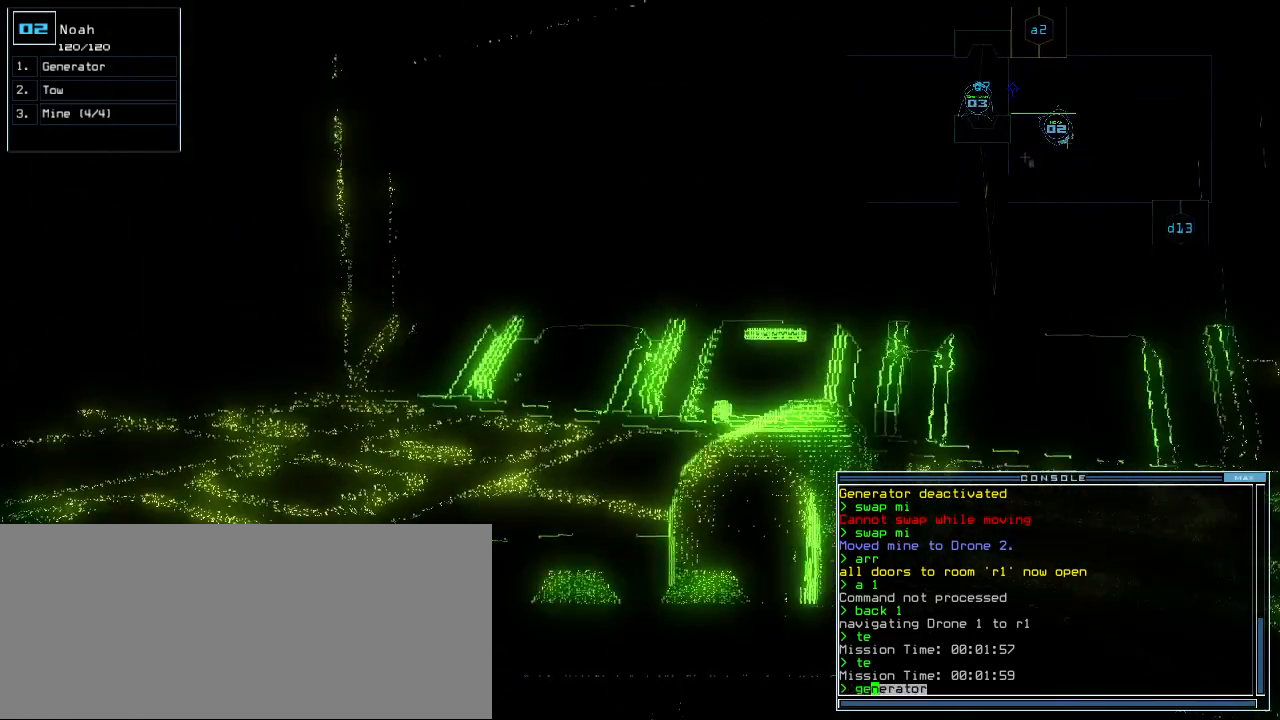
{"keys": [], "events": [[40, "space", "down"], [120, "space", "up"]]}
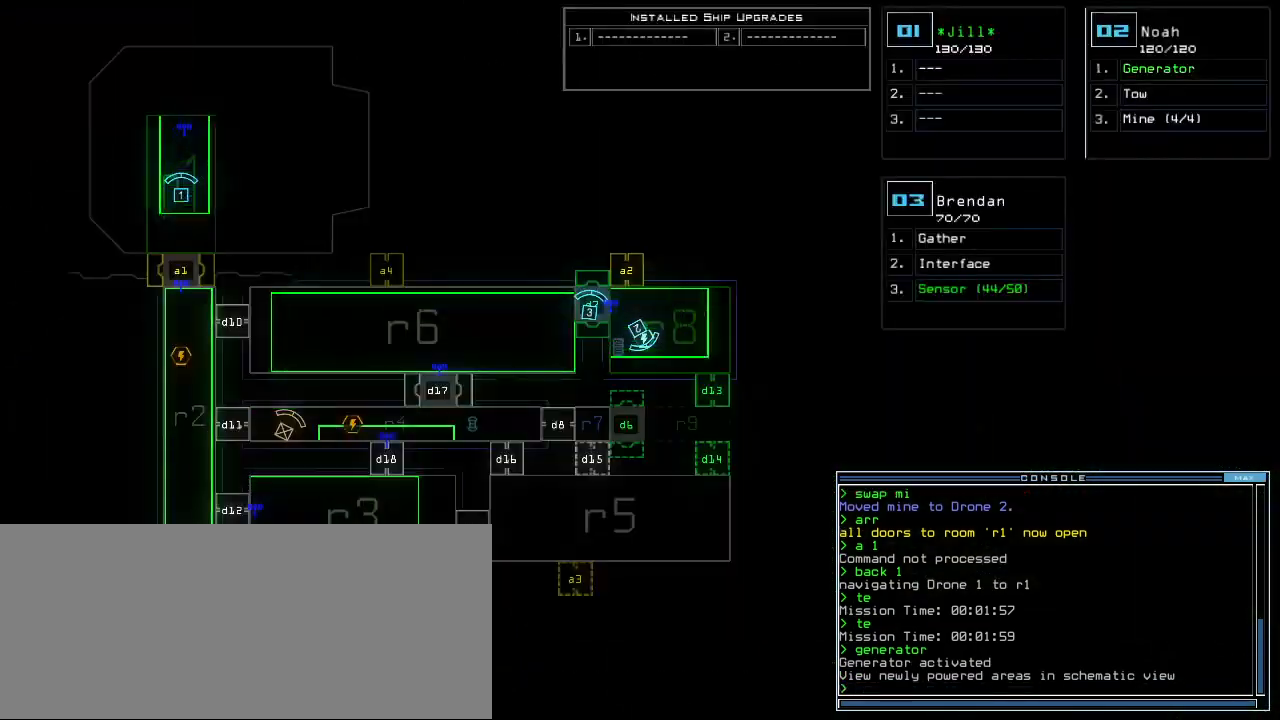
{"keys": ["c"], "events": [[480, "c", "down"]]}
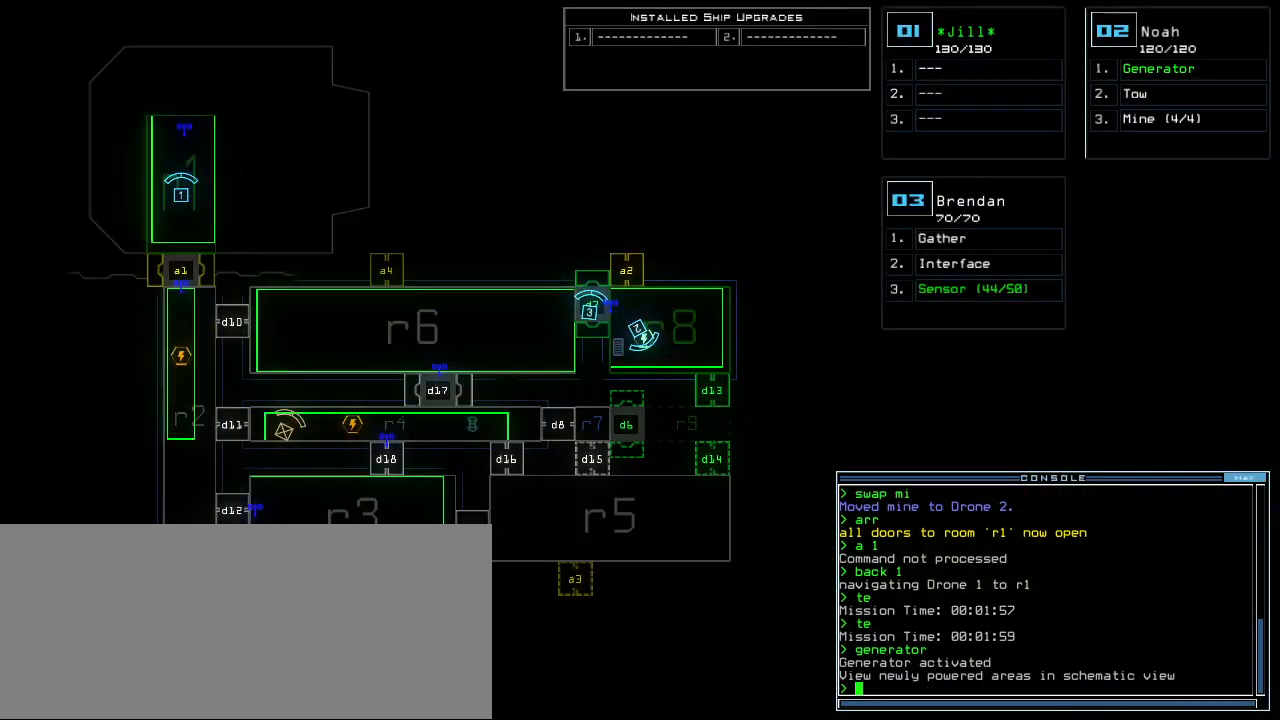
{"keys": [], "events": [[20, "c", "up"], [60, "c", "down"], [120, "return", "down"], [160, "c", "up"], [160, "return", "up"]]}
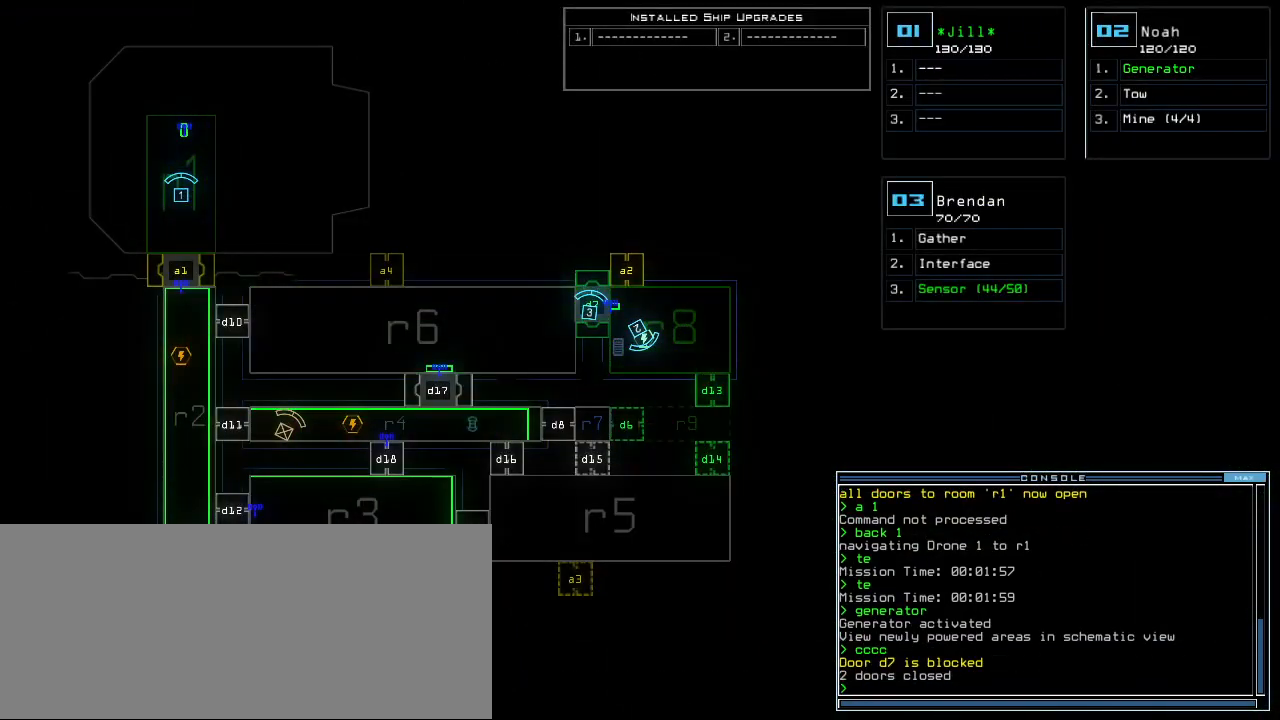
{"keys": [], "events": []}
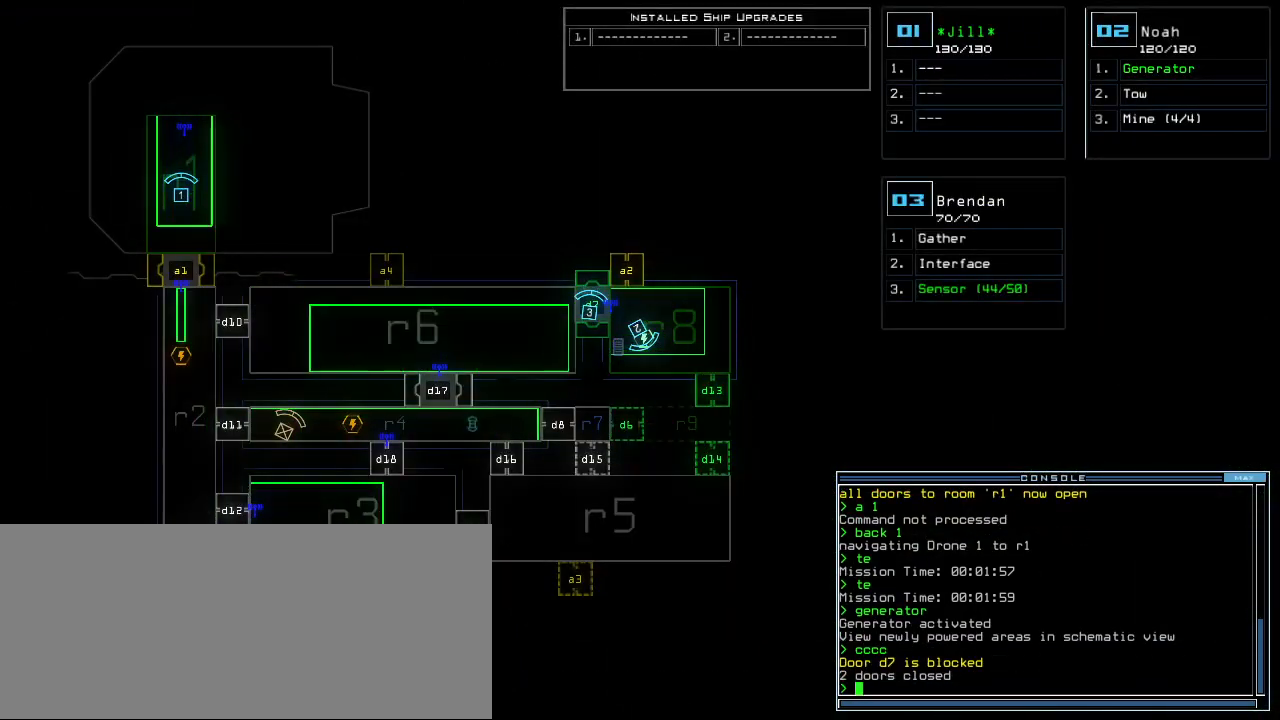
{"keys": [], "events": []}
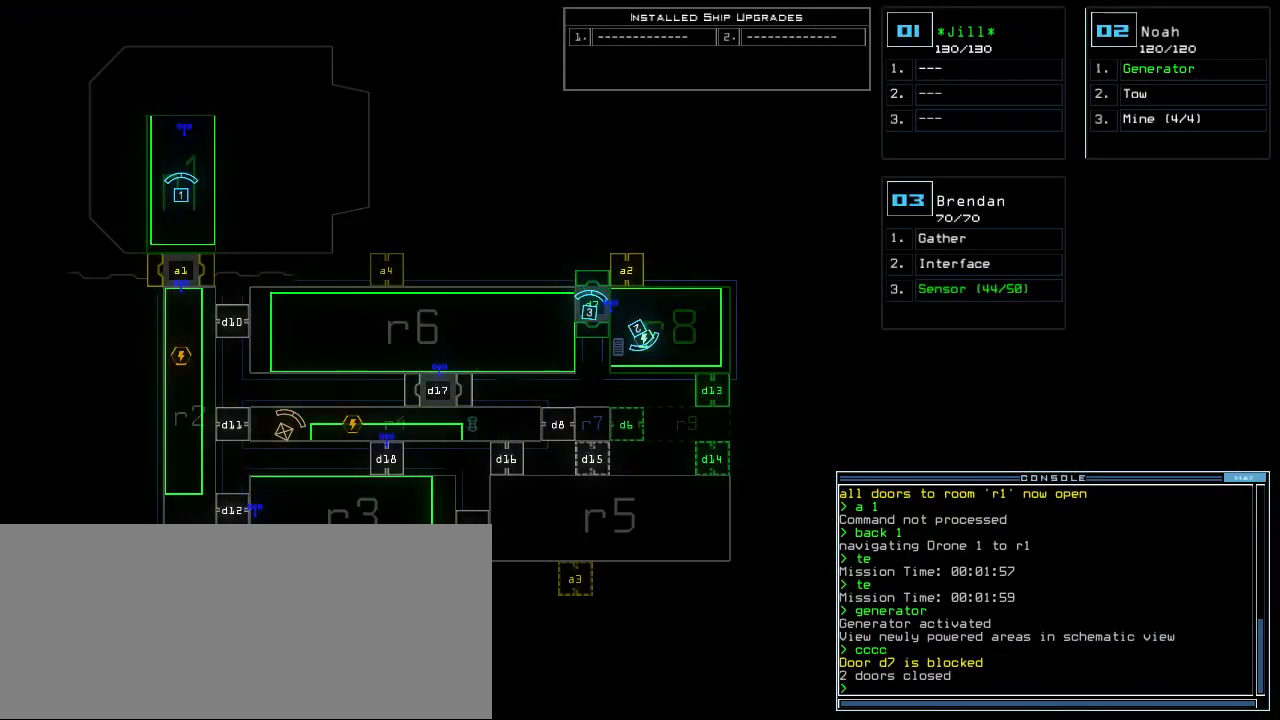
{"keys": [], "events": []}
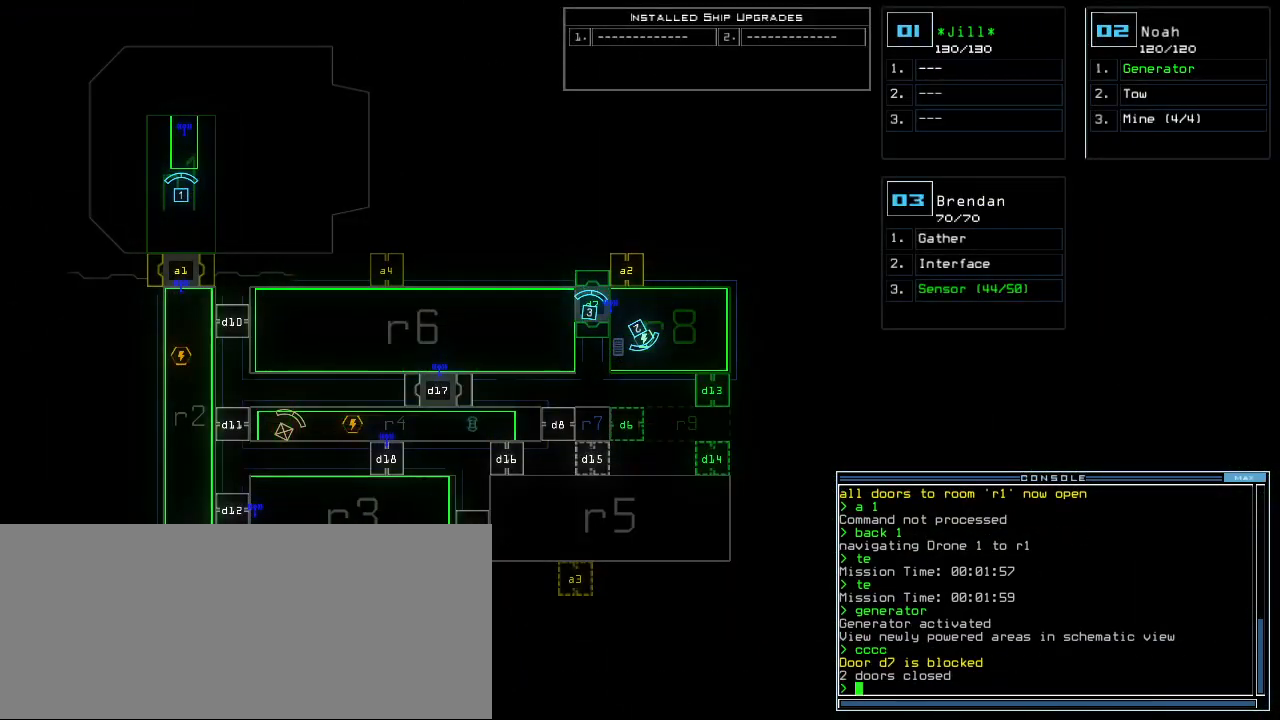
{"keys": [], "events": []}
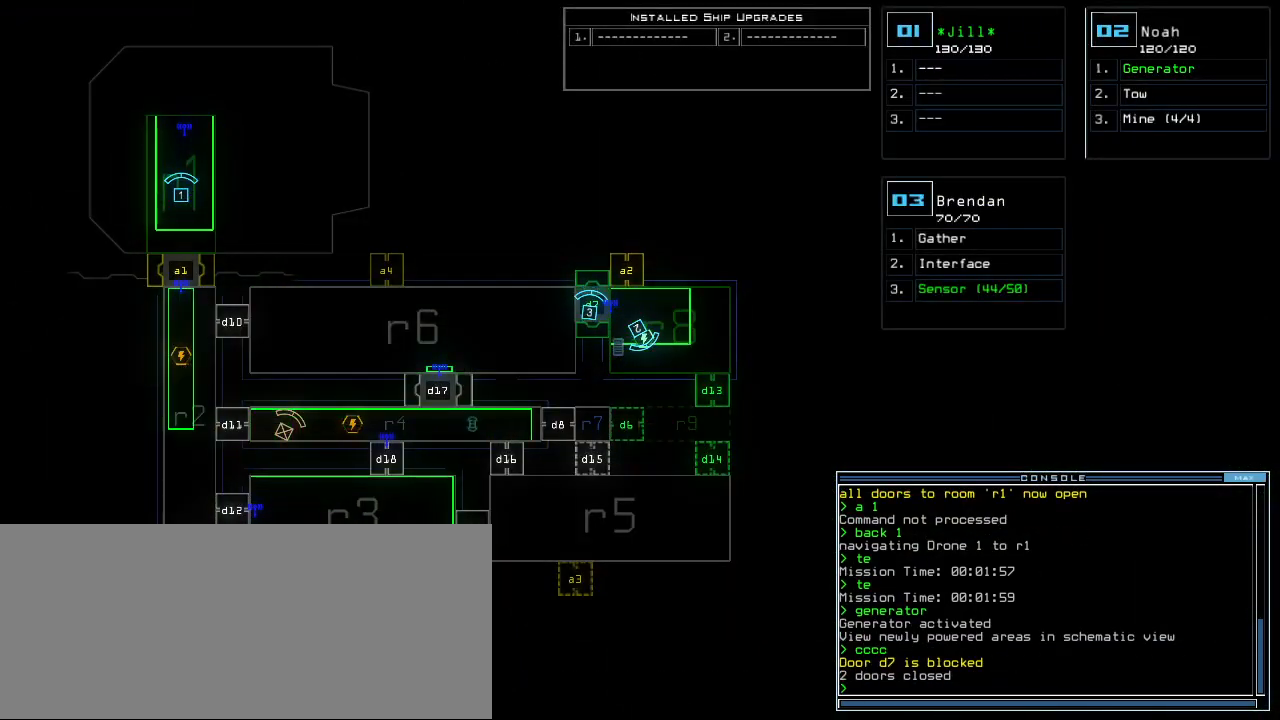
{"keys": [], "events": [[20, "d", "down"], [160, "d", "up"]]}
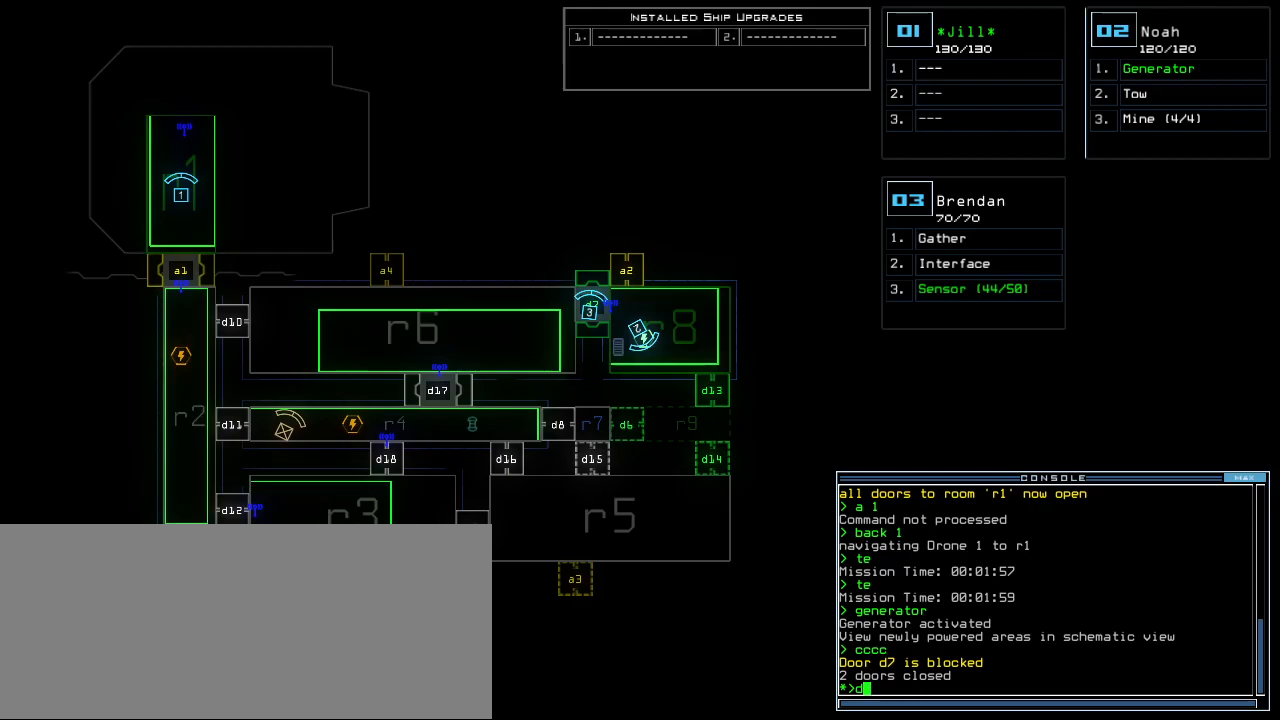
{"keys": [], "events": [[340, "space", "down"], [380, "space", "up"]]}
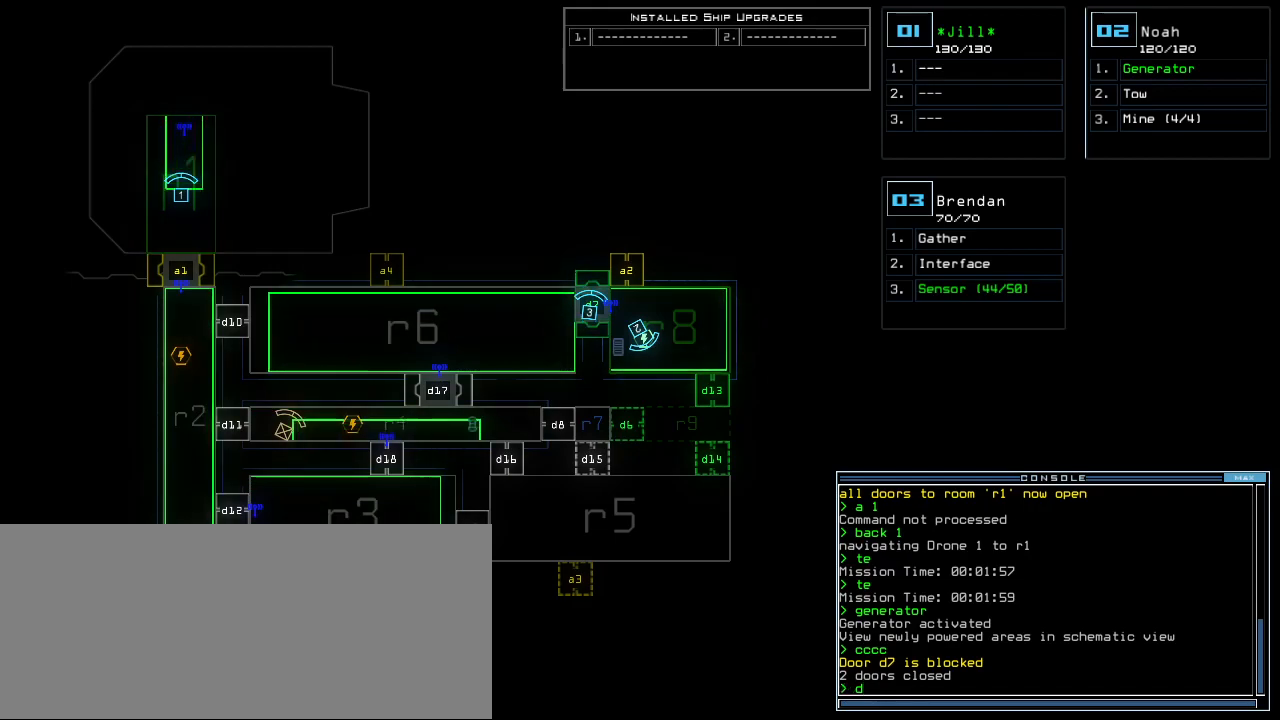
{"keys": ["a", "space"], "events": [[220, "backspace", "down"], [300, "backspace", "up"], [340, "d", "down"], [420, "space", "down"], [440, "a", "down"], [440, "d", "up"]]}
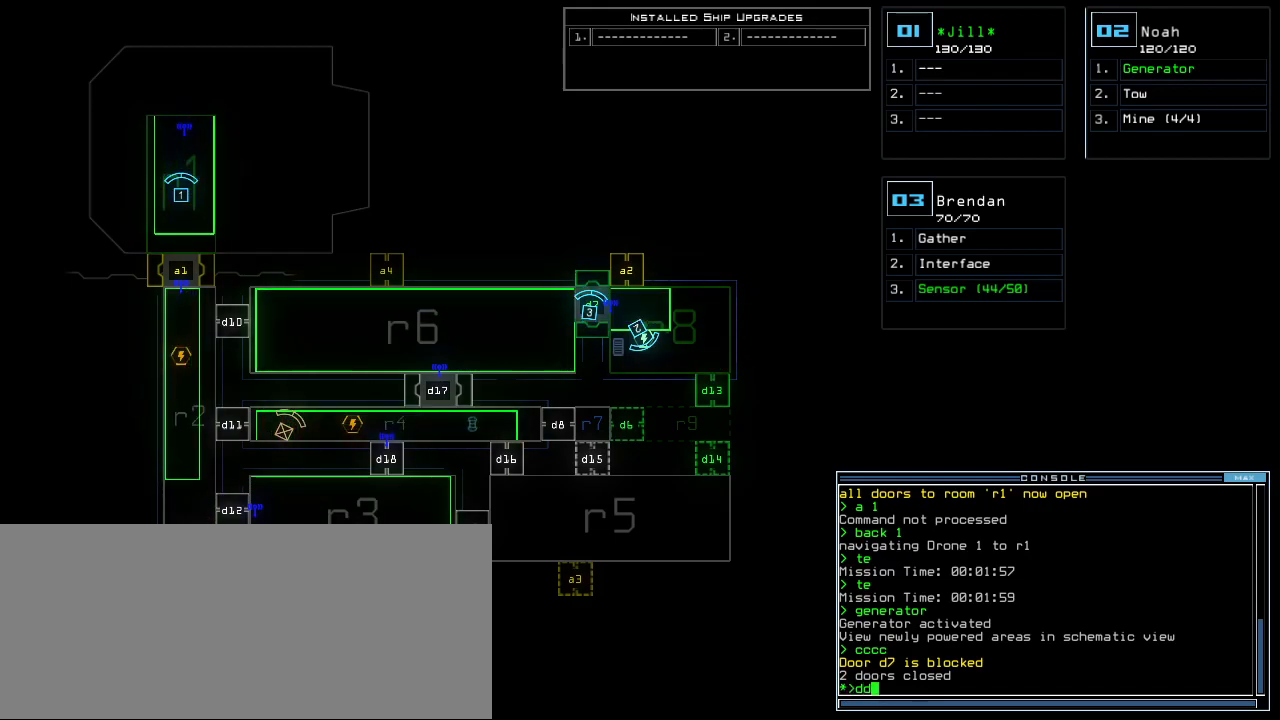
{"keys": [], "events": [[40, "a", "up"], [40, "space", "up"], [160, "2", "down"], [220, "return", "down"], [260, "2", "up"], [280, "return", "up"]]}
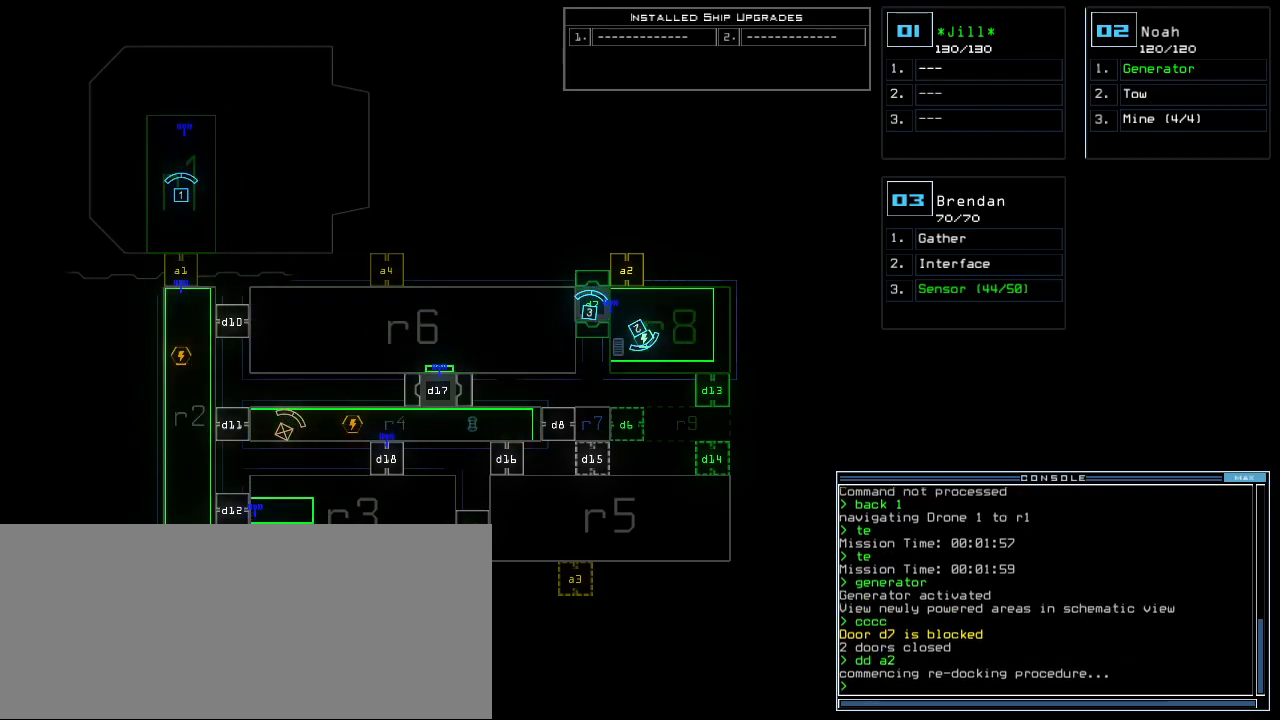
{"keys": [], "events": []}
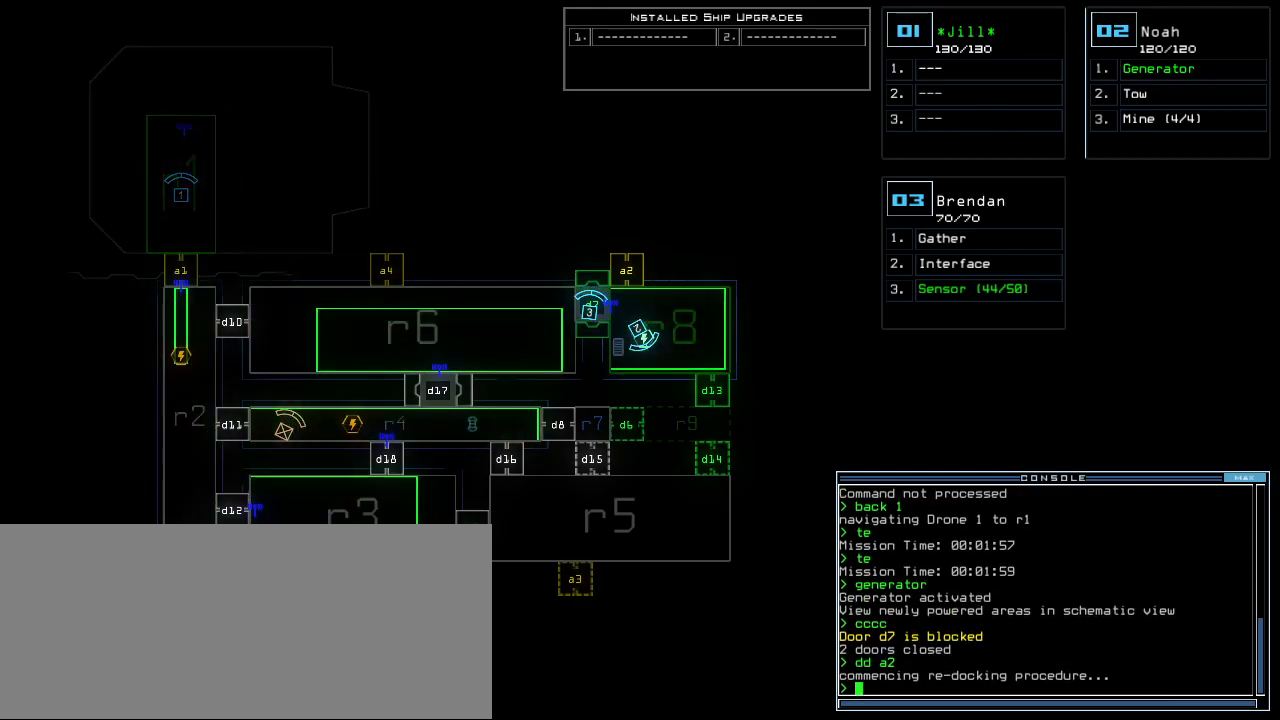
{"keys": ["up"], "events": [[80, "3", "down"], [140, "right", "down"], [160, "3", "up"], [240, "up", "down"], [480, "right", "up"]]}
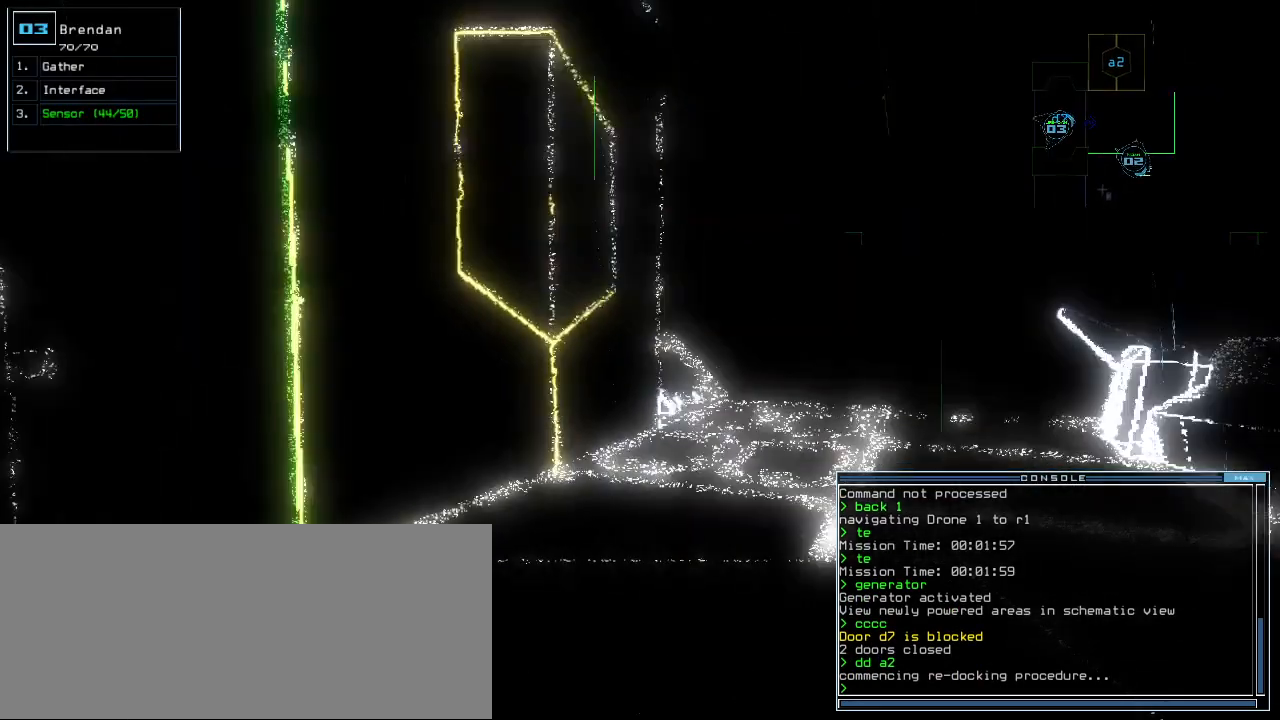
{"keys": ["up"], "events": [[260, "right", "down"], [380, "right", "up"]]}
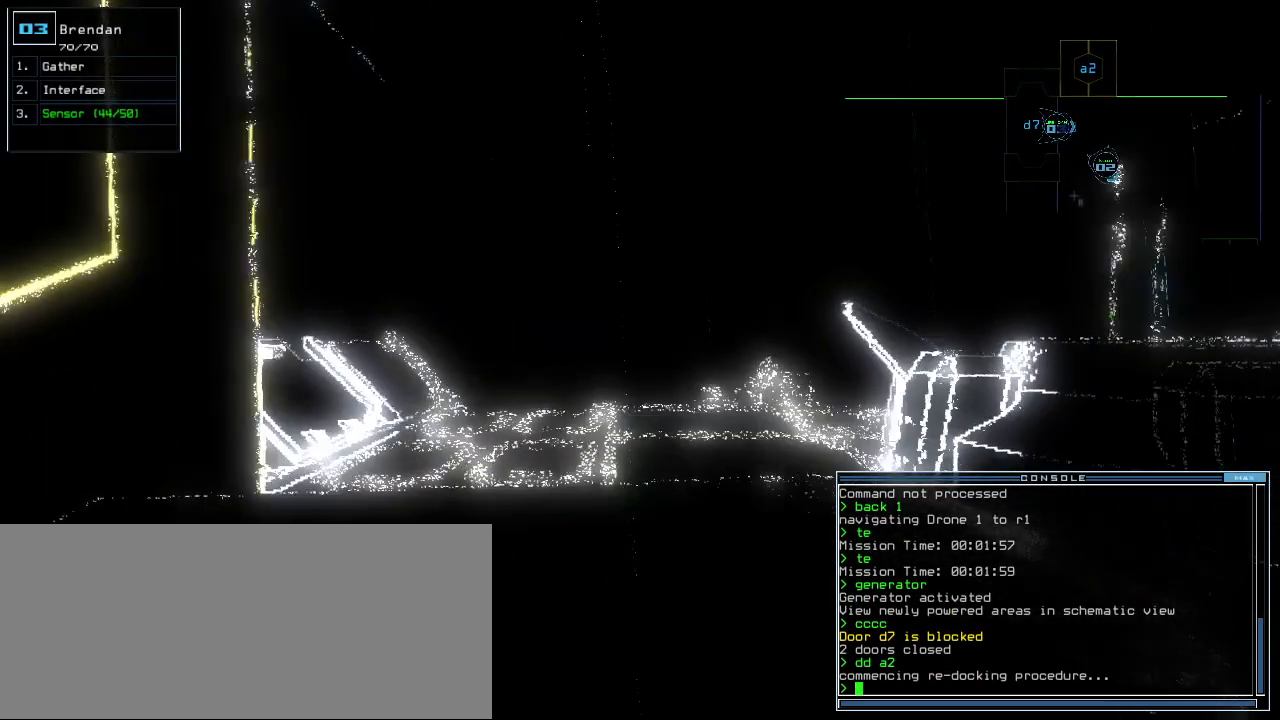
{"keys": ["left"]}